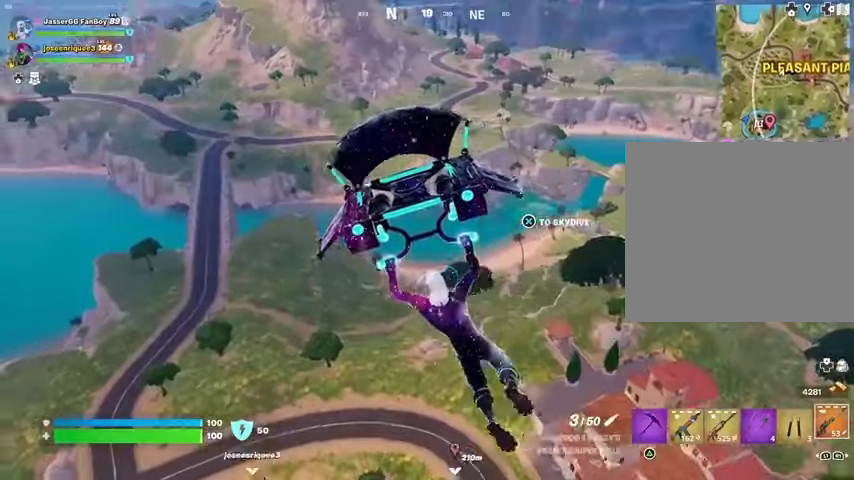
Gameplay with a controller (PlayStation layout); each line is a JSON object with the inputs held at the frame after it. "events" lists button and stick changes between this image and that frame as [ms after this image, input, new state], when the widget could be followed in between. Not read: L1 R1 SELECT START.
{"buttons": [], "left_stick": "up-left", "right_stick": "center", "events": [[33, "right_stick", "left"], [233, "left_stick", "up-left"], [333, "right_stick", "center"]]}
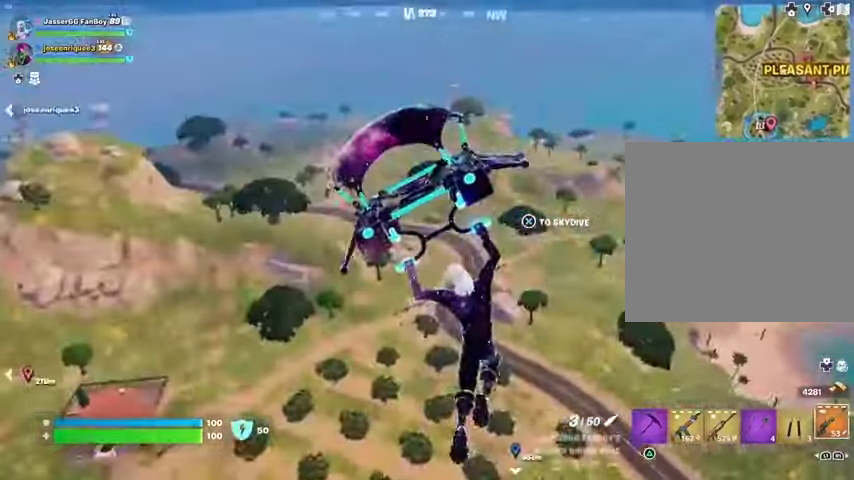
{"buttons": [], "left_stick": "up-left", "right_stick": "center", "events": [[133, "right_stick", "left"], [333, "right_stick", "center"]]}
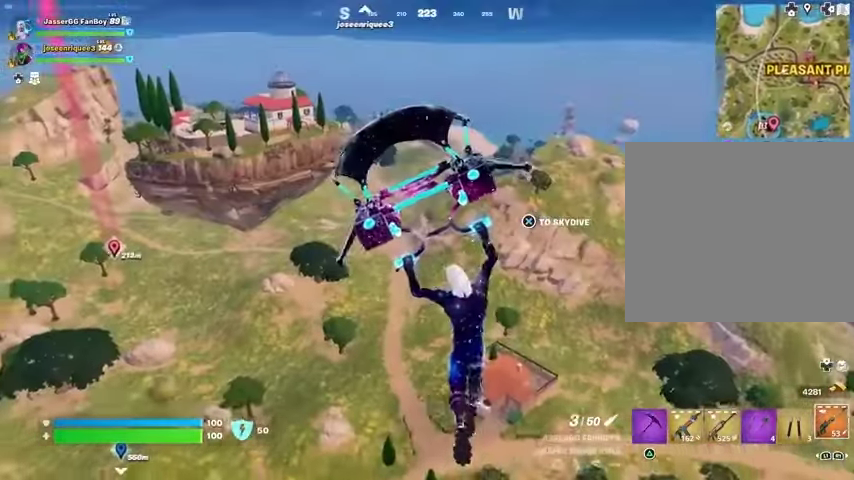
{"buttons": [], "left_stick": "up-left", "right_stick": "center", "events": []}
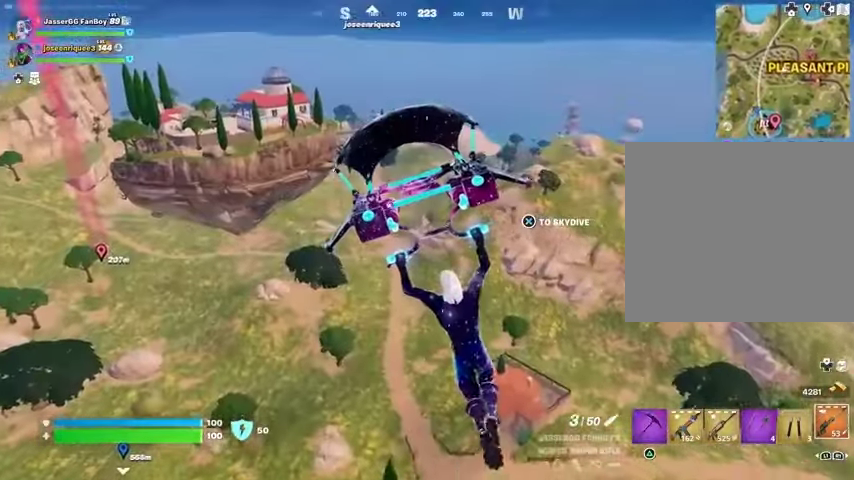
{"buttons": [], "left_stick": "up", "right_stick": "center", "events": [[233, "right_stick", "right"], [433, "left_stick", "up"], [433, "right_stick", "center"]]}
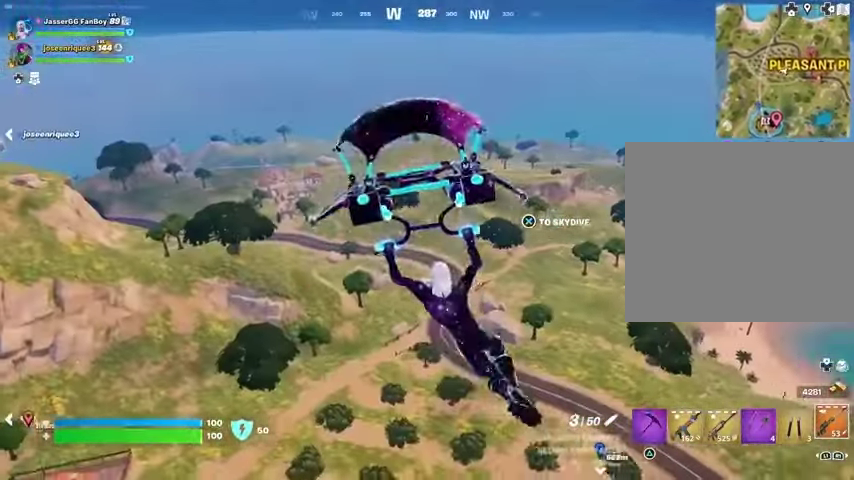
{"buttons": [], "left_stick": "up", "right_stick": "center", "events": []}
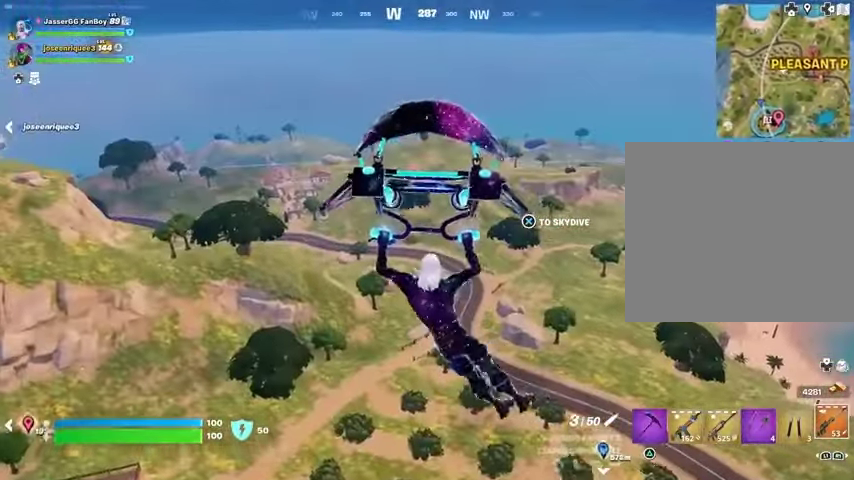
{"buttons": [], "left_stick": "up", "right_stick": "center", "events": []}
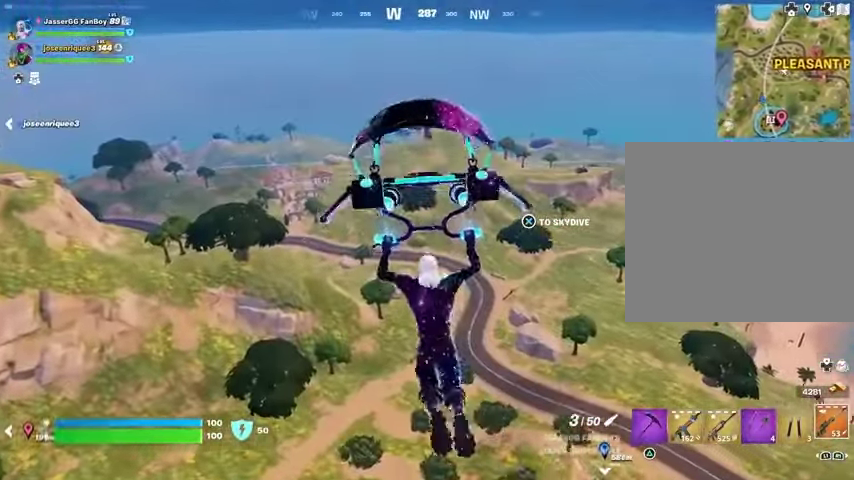
{"buttons": [], "left_stick": "up", "right_stick": "center", "events": []}
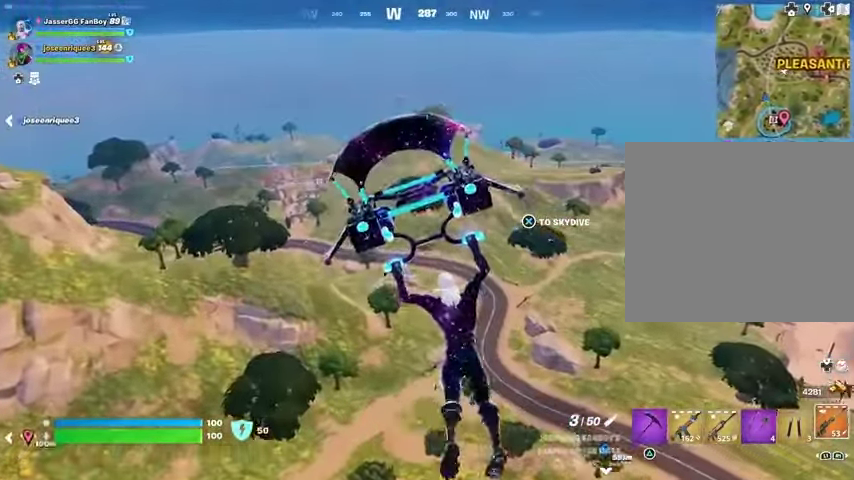
{"buttons": [], "left_stick": "left", "right_stick": "center", "events": [[133, "right_stick", "right"], [167, "left_stick", "left"], [300, "right_stick", "center"], [333, "left_stick", "down-left"], [467, "left_stick", "left"]]}
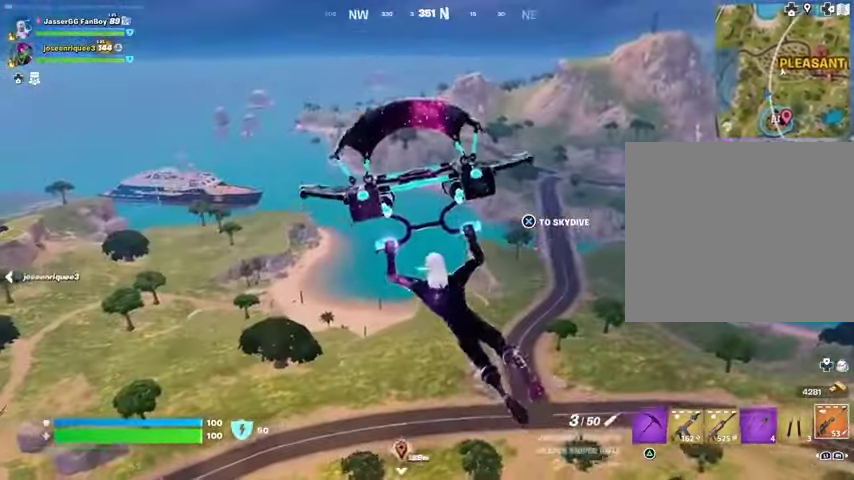
{"buttons": [], "left_stick": "left", "right_stick": "center", "events": []}
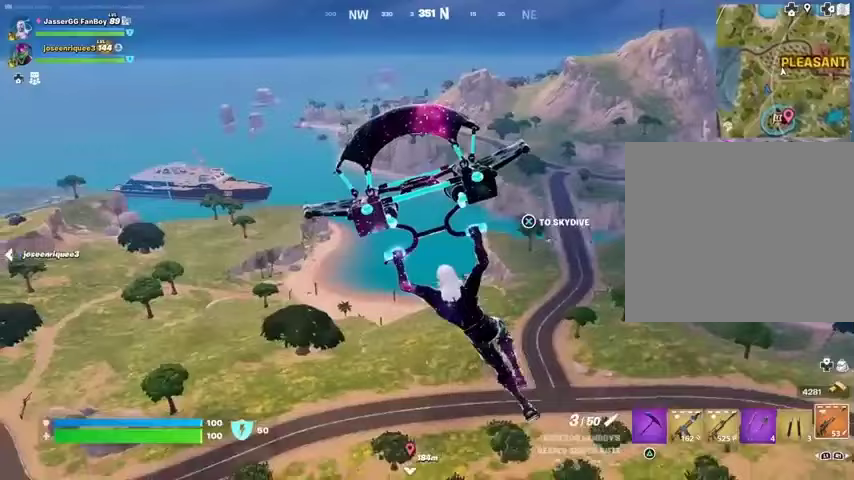
{"buttons": [], "left_stick": "left", "right_stick": "center", "events": []}
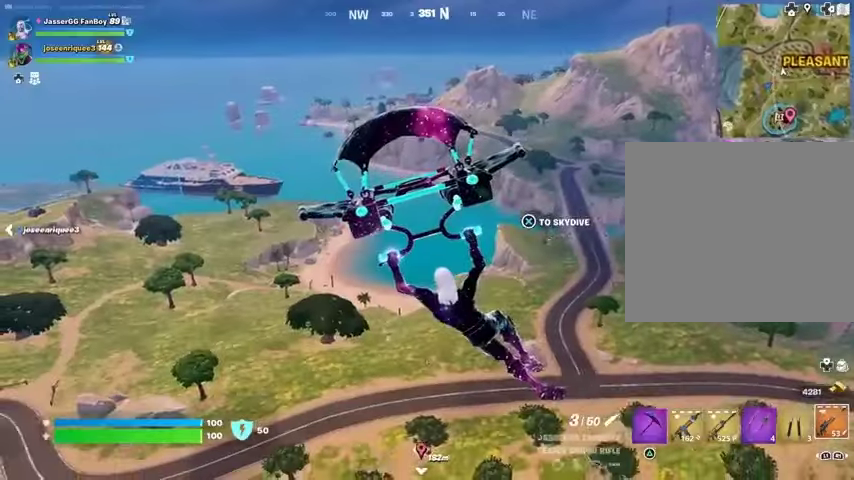
{"buttons": [], "left_stick": "right", "right_stick": "right", "events": [[267, "right_stick", "right"], [333, "left_stick", "center"], [400, "left_stick", "right"]]}
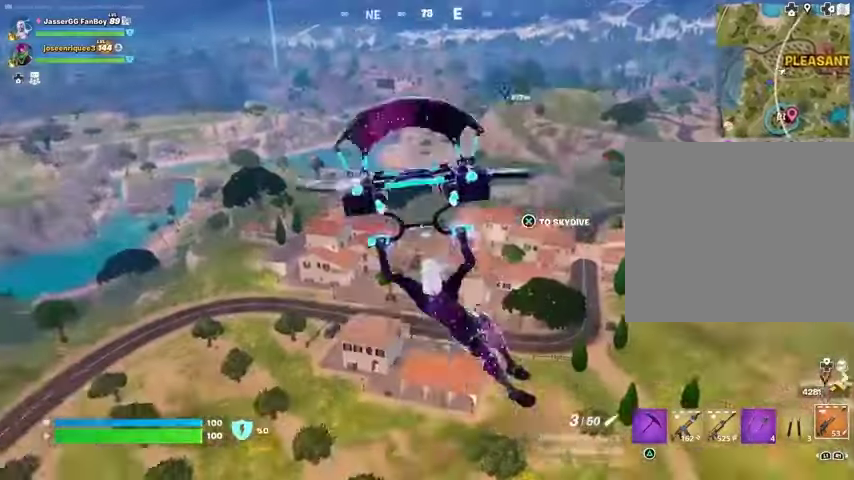
{"buttons": [], "left_stick": "right", "right_stick": "center", "events": [[33, "right_stick", "center"]]}
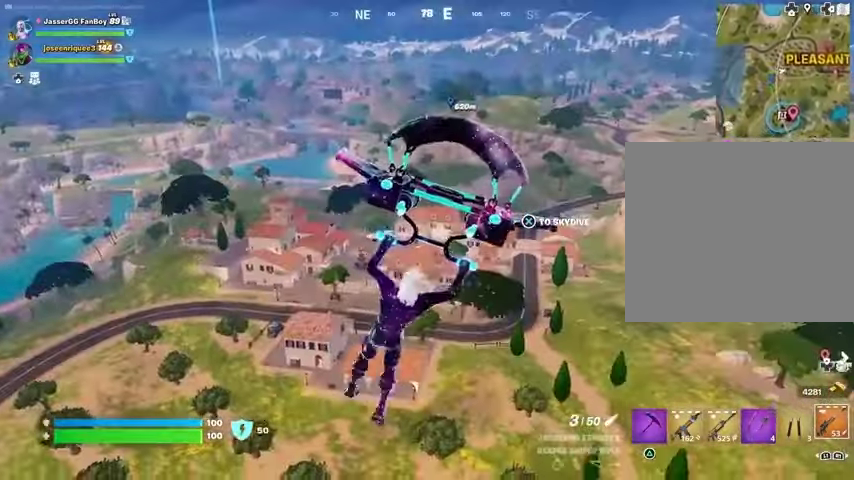
{"buttons": [], "left_stick": "right", "right_stick": "center", "events": []}
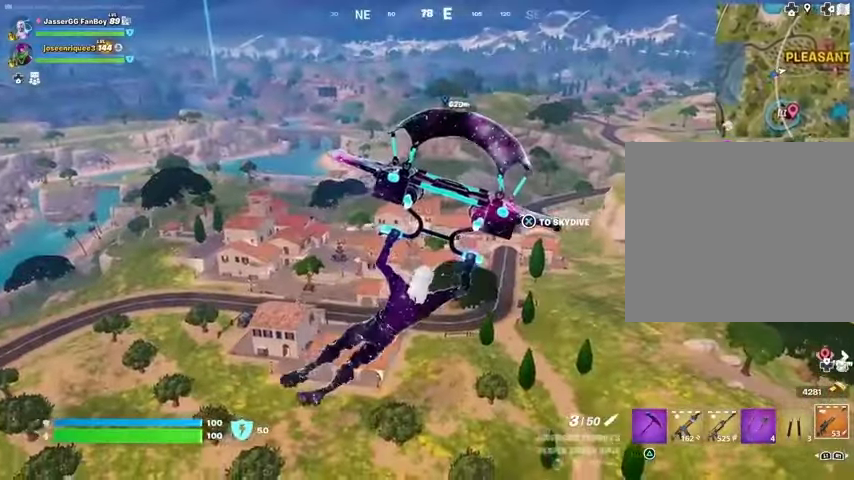
{"buttons": [], "left_stick": "up-right", "right_stick": "center", "events": [[33, "left_stick", "up-right"]]}
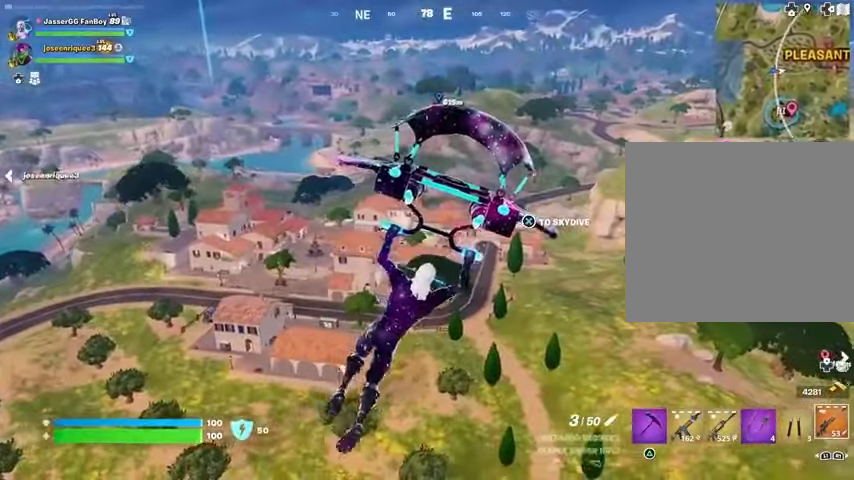
{"buttons": [], "left_stick": "up-right", "right_stick": "center", "events": []}
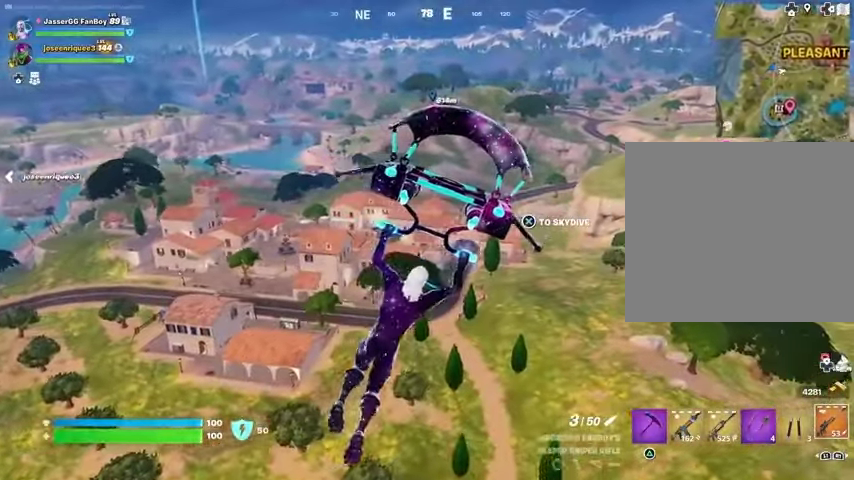
{"buttons": [], "left_stick": "up-right", "right_stick": "center", "events": []}
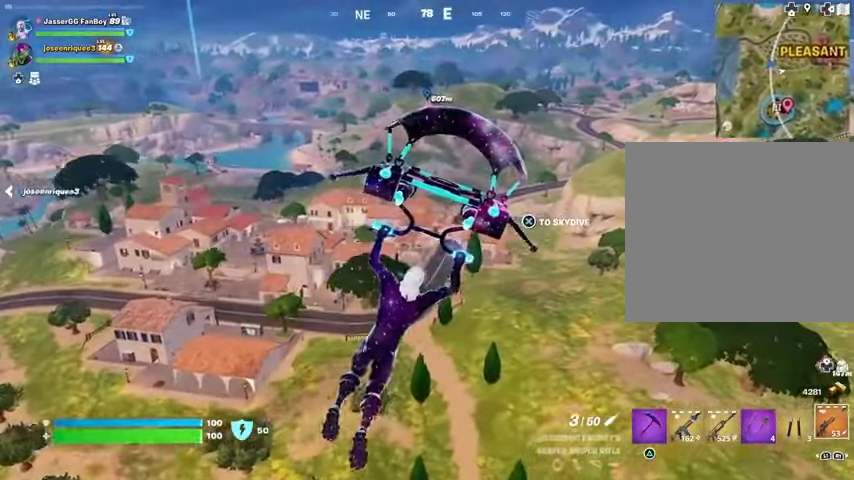
{"buttons": [], "left_stick": "up-right", "right_stick": "center", "events": []}
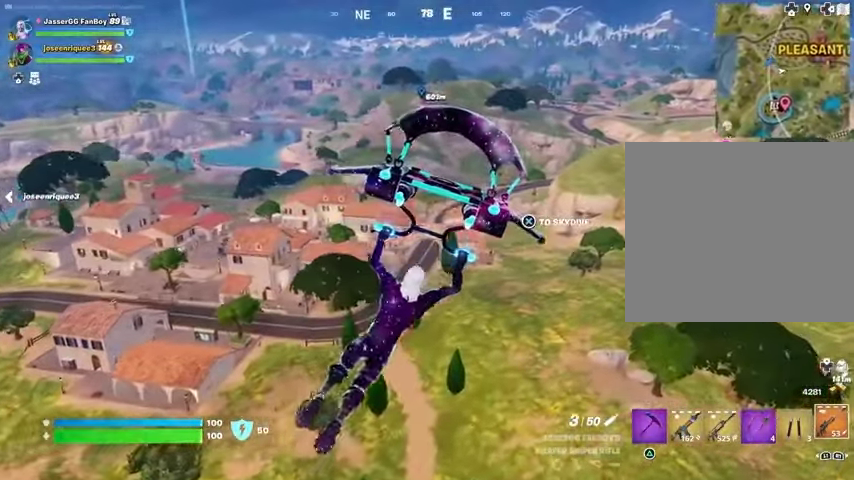
{"buttons": [], "left_stick": "up-right", "right_stick": "center", "events": []}
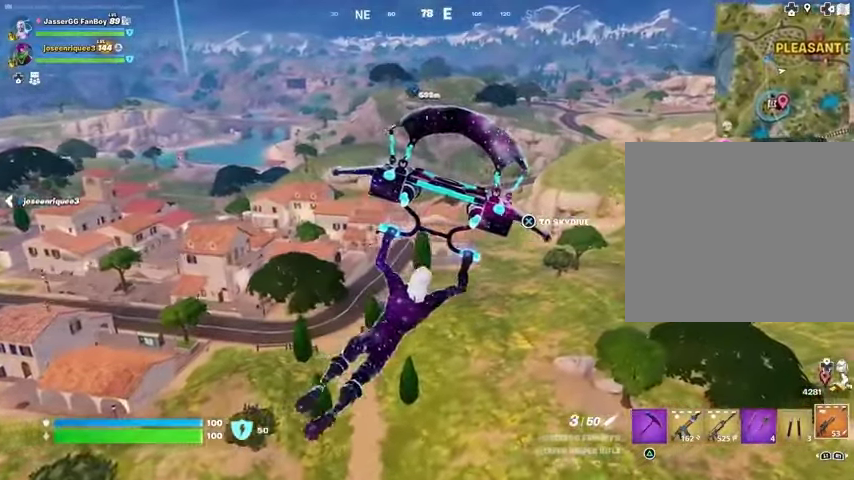
{"buttons": [], "left_stick": "up-right", "right_stick": "center", "events": [[200, "right_stick", "right"], [433, "right_stick", "center"]]}
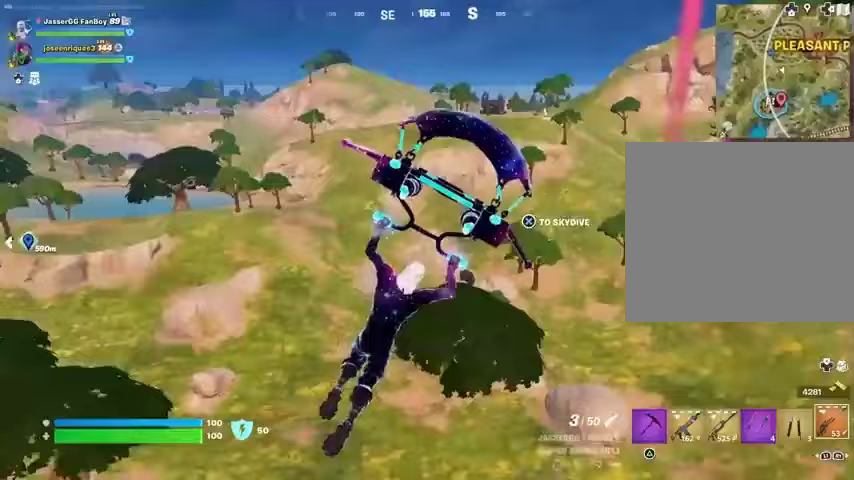
{"buttons": [], "left_stick": "up", "right_stick": "center", "events": [[300, "right_stick", "right"], [400, "left_stick", "up"], [467, "right_stick", "center"]]}
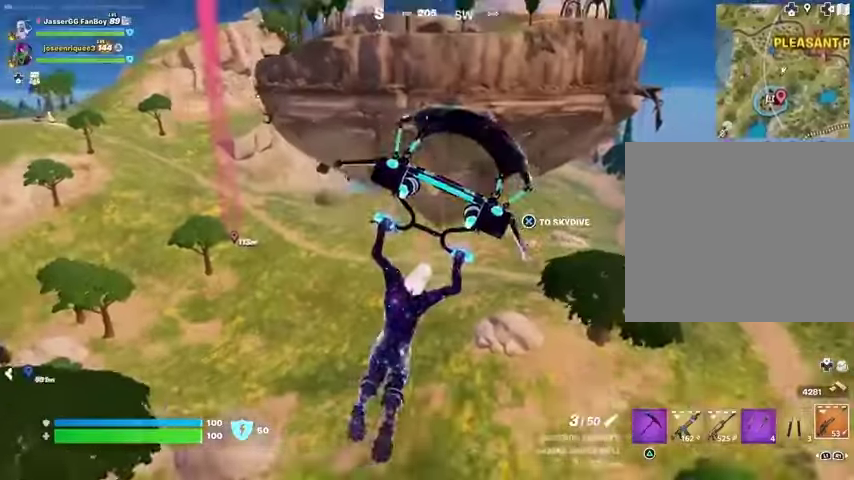
{"buttons": [], "left_stick": "up", "right_stick": "center", "events": []}
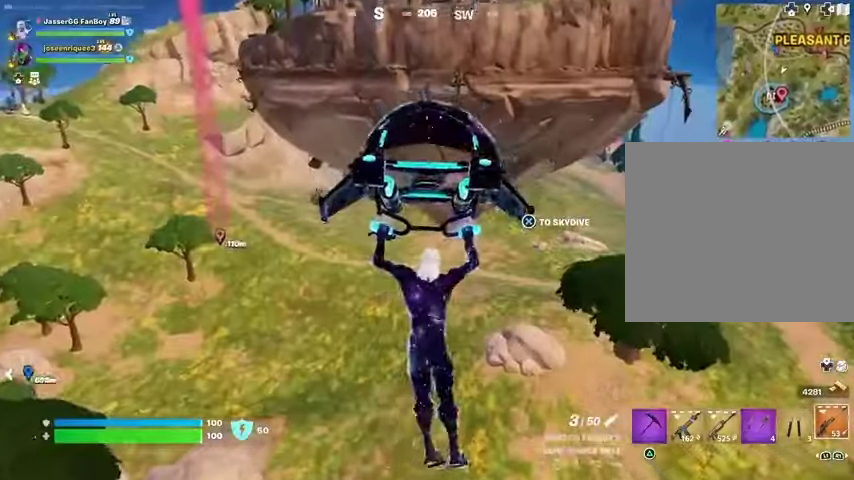
{"buttons": [], "left_stick": "up", "right_stick": "center", "events": [[100, "right_stick", "right"], [233, "right_stick", "center"], [400, "CROSS", "down"], [467, "CROSS", "up"]]}
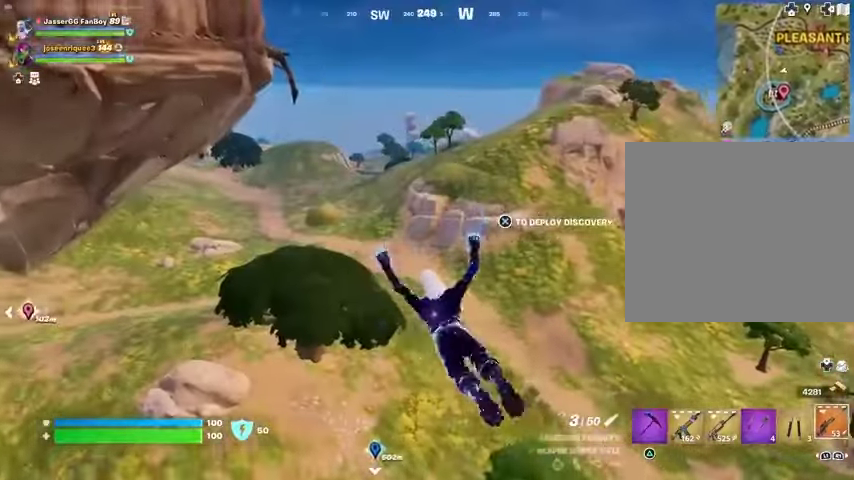
{"buttons": [], "left_stick": "up", "right_stick": "down-left", "events": [[433, "right_stick", "down-left"]]}
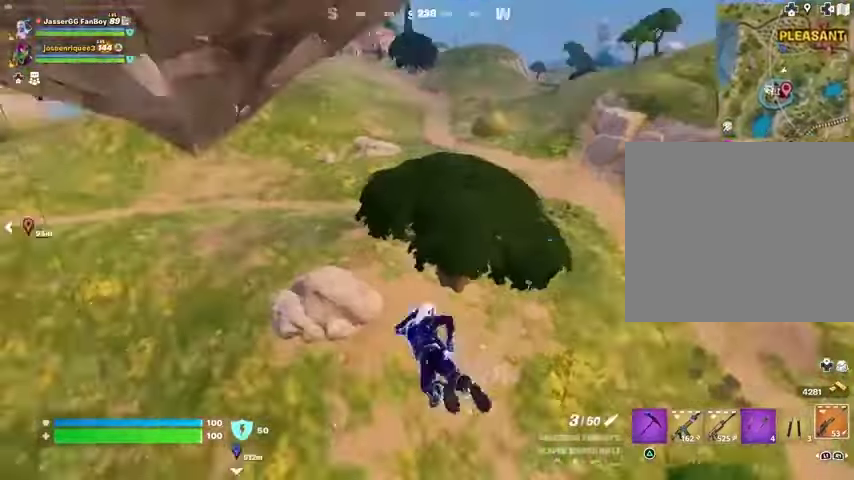
{"buttons": [], "left_stick": "up", "right_stick": "up-left", "events": [[133, "right_stick", "center"], [500, "right_stick", "up-left"]]}
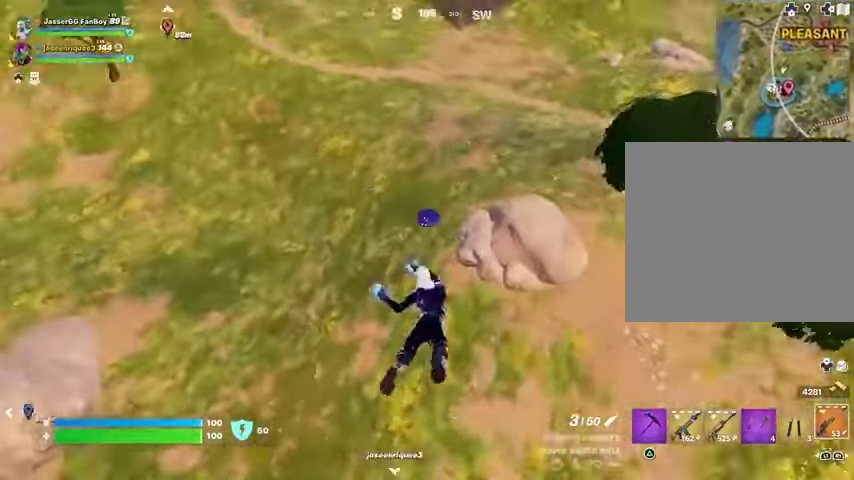
{"buttons": [], "left_stick": "up-right", "right_stick": "center", "events": [[167, "left_stick", "up-right"], [167, "right_stick", "center"]]}
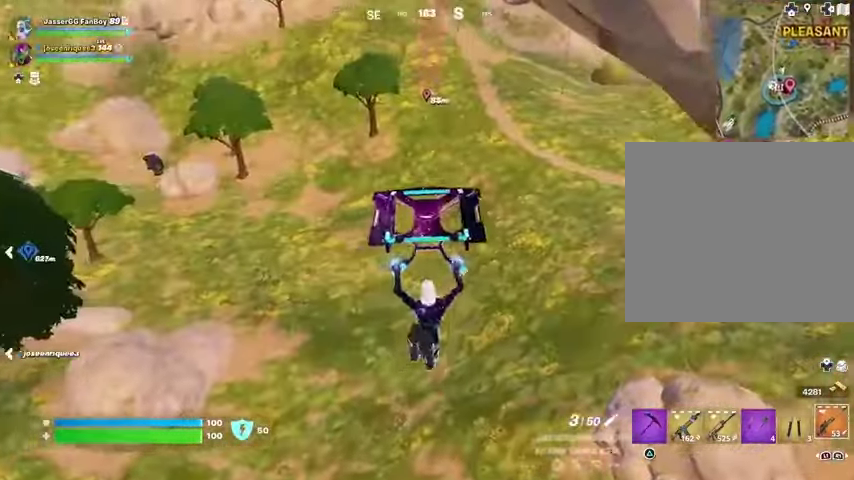
{"buttons": [], "left_stick": "up", "right_stick": "center", "events": [[200, "right_stick", "right"], [267, "left_stick", "up"], [400, "right_stick", "center"]]}
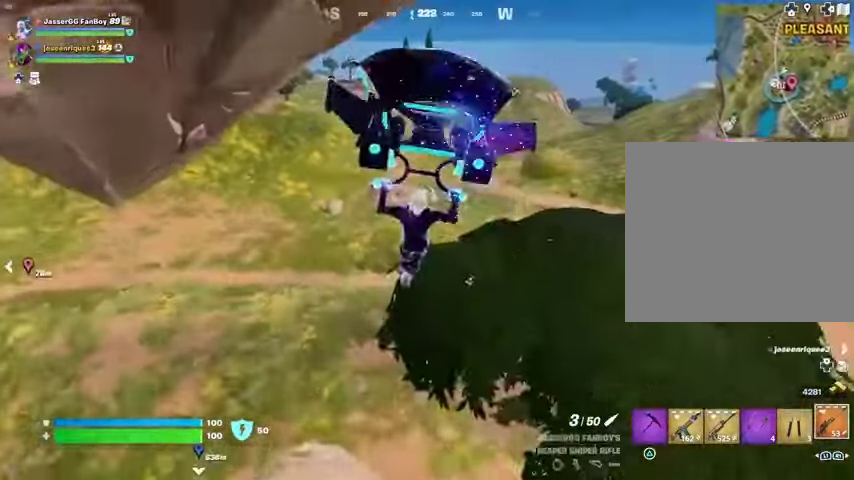
{"buttons": [], "left_stick": "up", "right_stick": "center", "events": []}
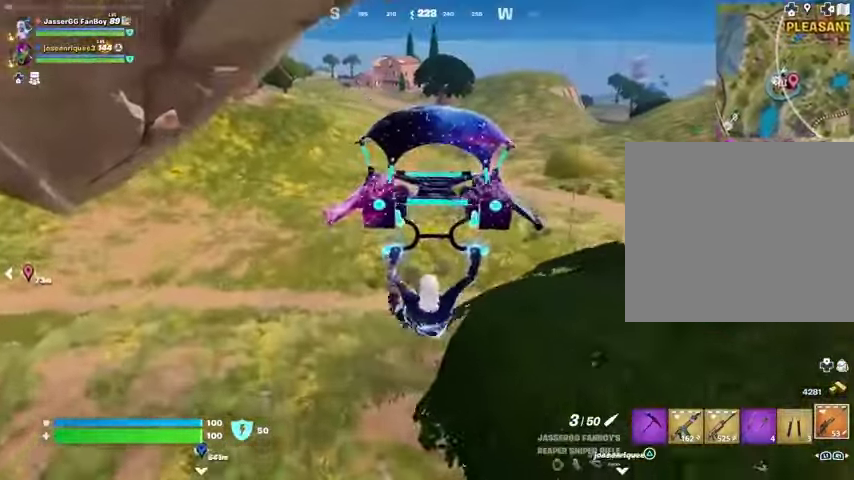
{"buttons": [], "left_stick": "up-right", "right_stick": "center", "events": [[367, "left_stick", "up-right"]]}
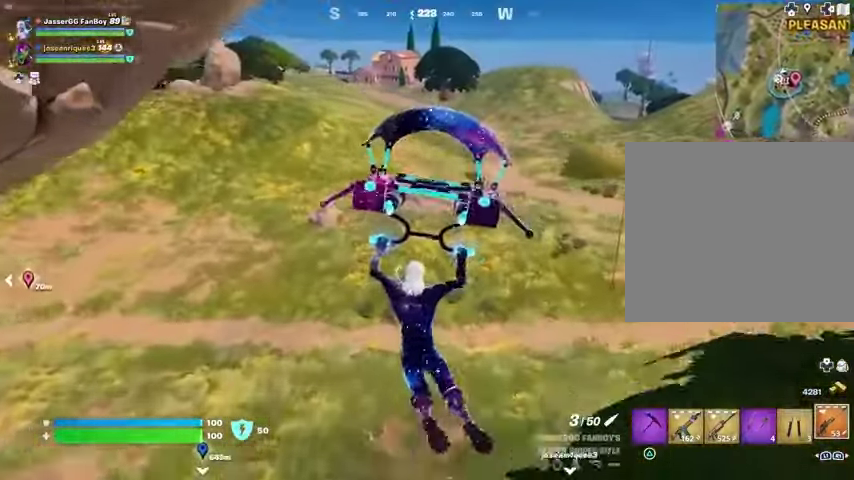
{"buttons": [], "left_stick": "up", "right_stick": "center", "events": [[133, "left_stick", "up"]]}